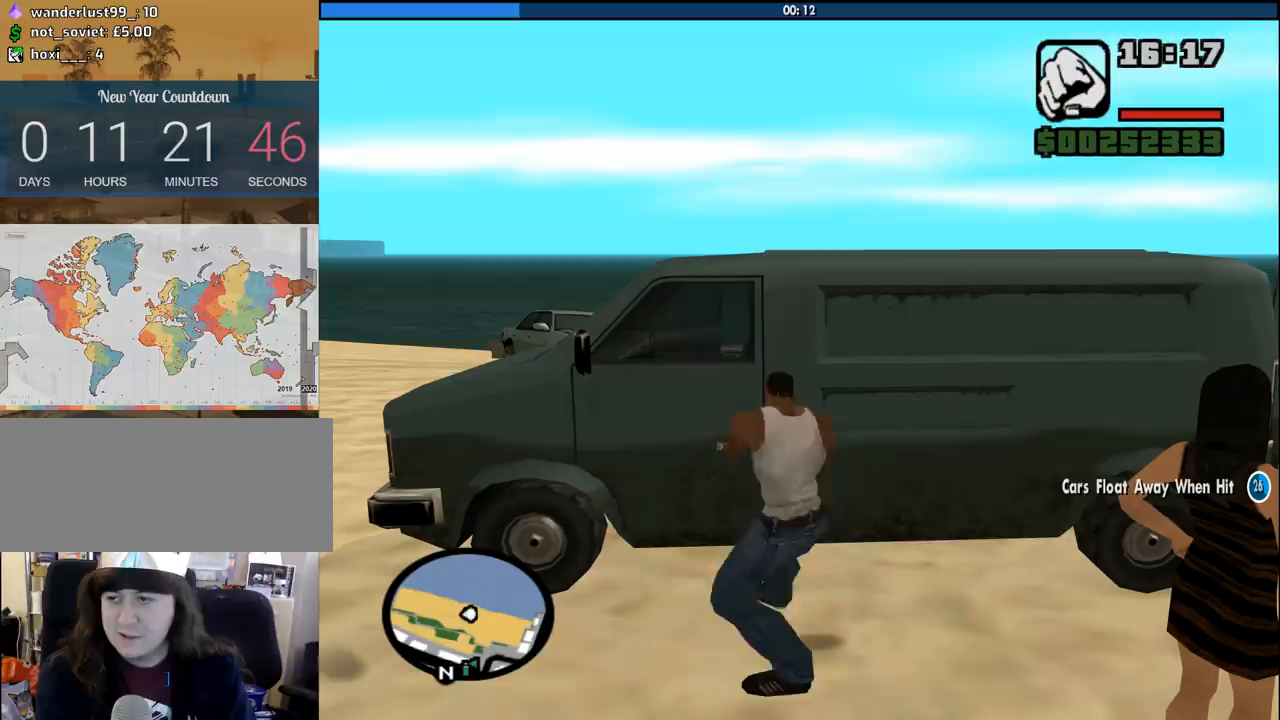
Gameplay with keyboard and mouse; each line is a JSON object with the keys and mouse buttons held at the frame after it. "events" lists presses ("down") and releases ("up") of "1", "2", "3", "4", "5", "6", "8", "a", "alt", "c", "ctrl", "d", "down", "e", "escape", "f", "f1", "f2", "f3", "g", "h", "left", "num2", "q", "r", "right", "s", "shift", "space", "tab", "up", "v", "w", "x", "z", "mouse_left", "mouse_middle", "mouse_right", "mouse_wheel_up" and "mouse_wheel_down" between this image and that frame as [ms after this image, input, new state], when the widget could be followed in between. "mouse_left", "mouse_middle", "mouse_right", "mouse_wheel_up", "mouse_wheel_down" = the "left", "middle", "right", "wheel_up", "wheel_down" buttons of the "mouse" list. No other keys are recorded. Mouse movement is not recorded.
{"keys": ["a", "h"], "mouse": [], "events": [[33, "h", "down"]]}
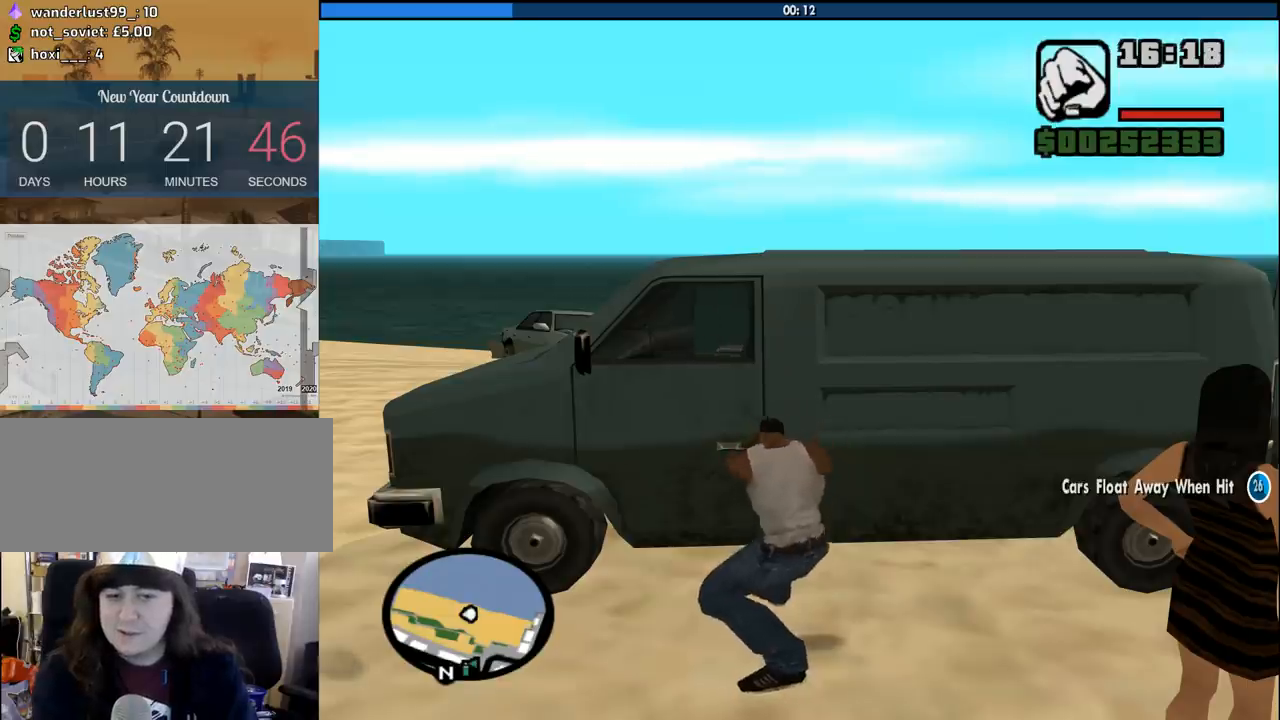
{"keys": ["a", "h"], "mouse": [], "events": []}
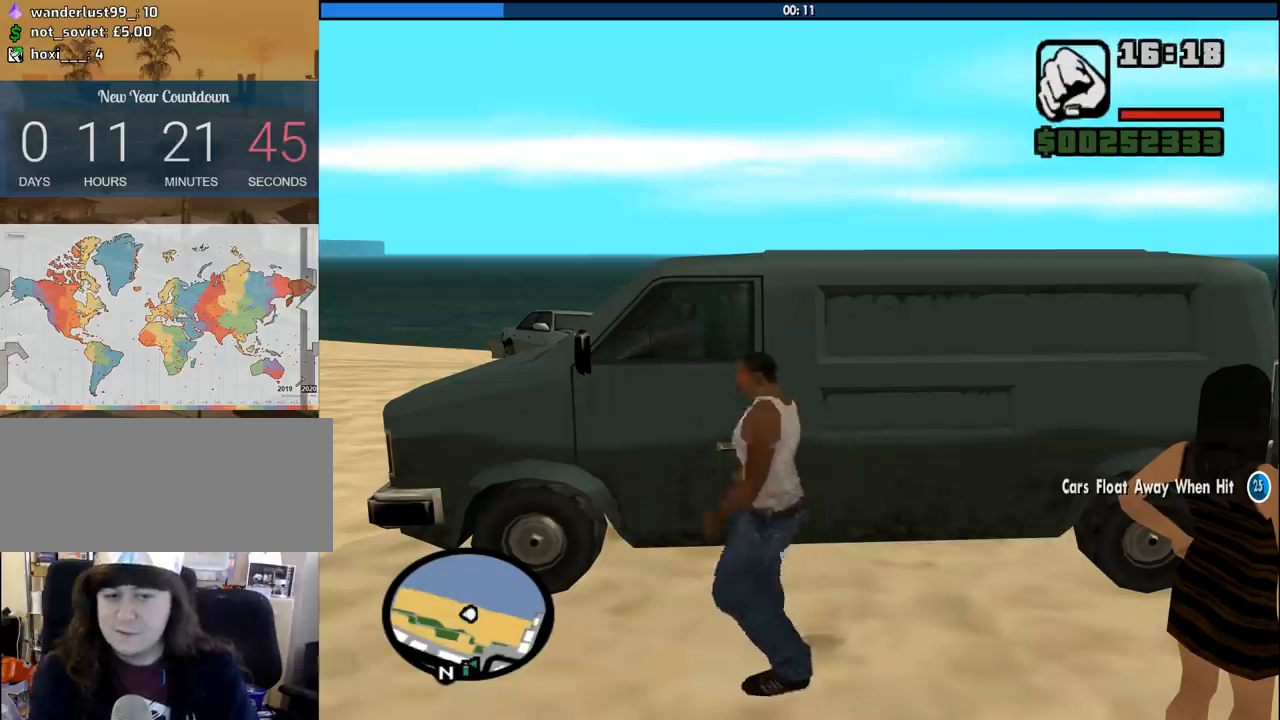
{"keys": ["a", "h"], "mouse": [], "events": []}
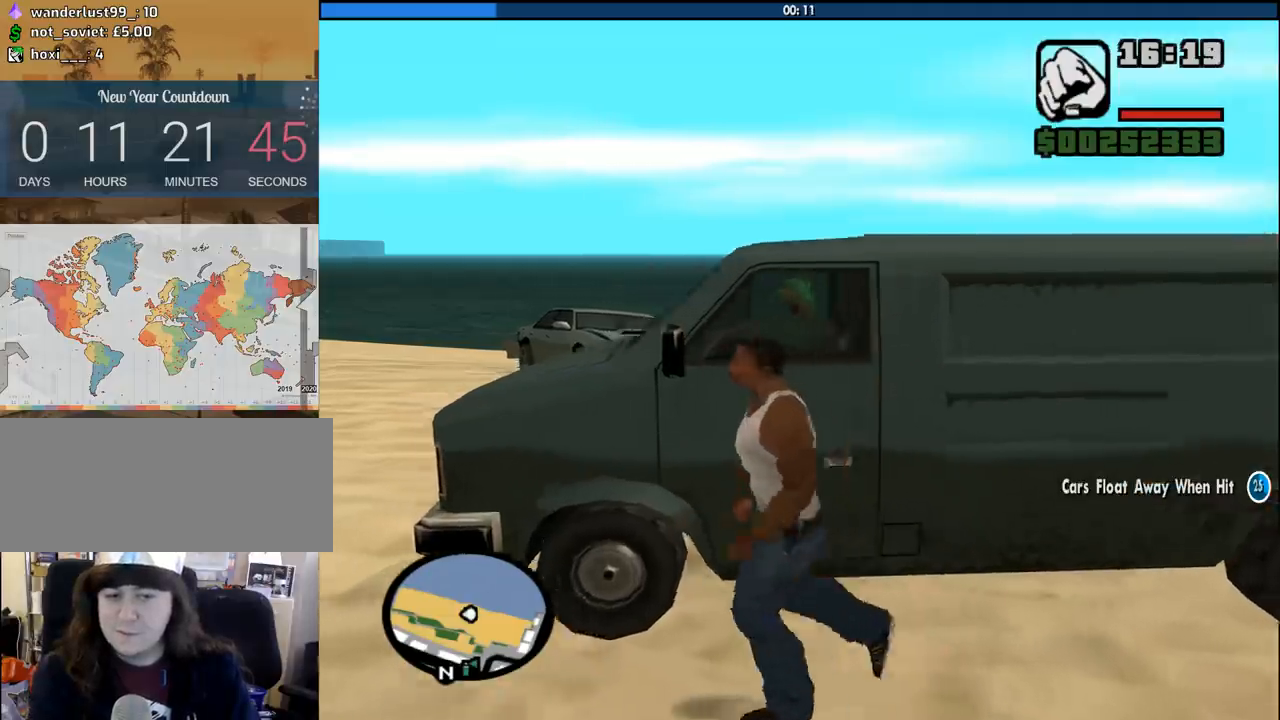
{"keys": ["a", "space", "w"], "mouse": [], "events": [[133, "space", "down"], [183, "h", "up"], [233, "space", "up"], [317, "space", "down"], [367, "w", "down"], [467, "space", "up"], [500, "space", "down"]]}
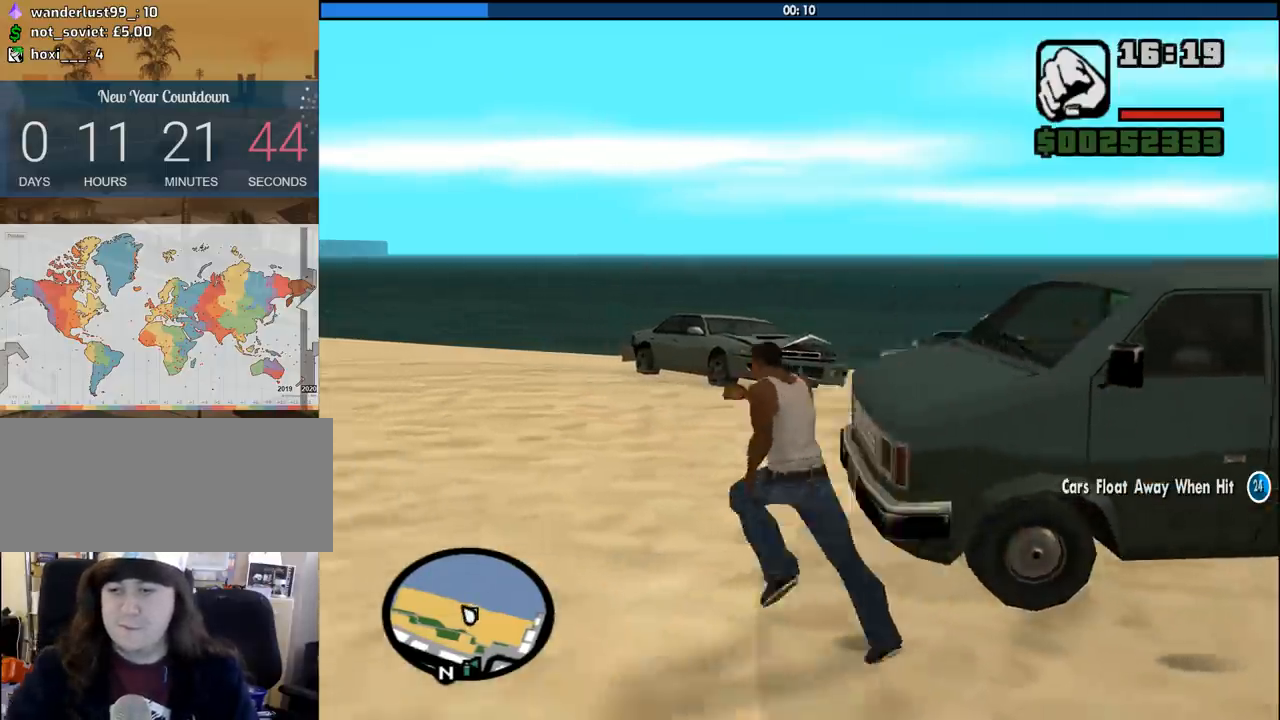
{"keys": ["a", "space", "w"], "mouse": [], "events": [[150, "space", "up"], [250, "space", "down"], [333, "space", "up"], [433, "space", "down"]]}
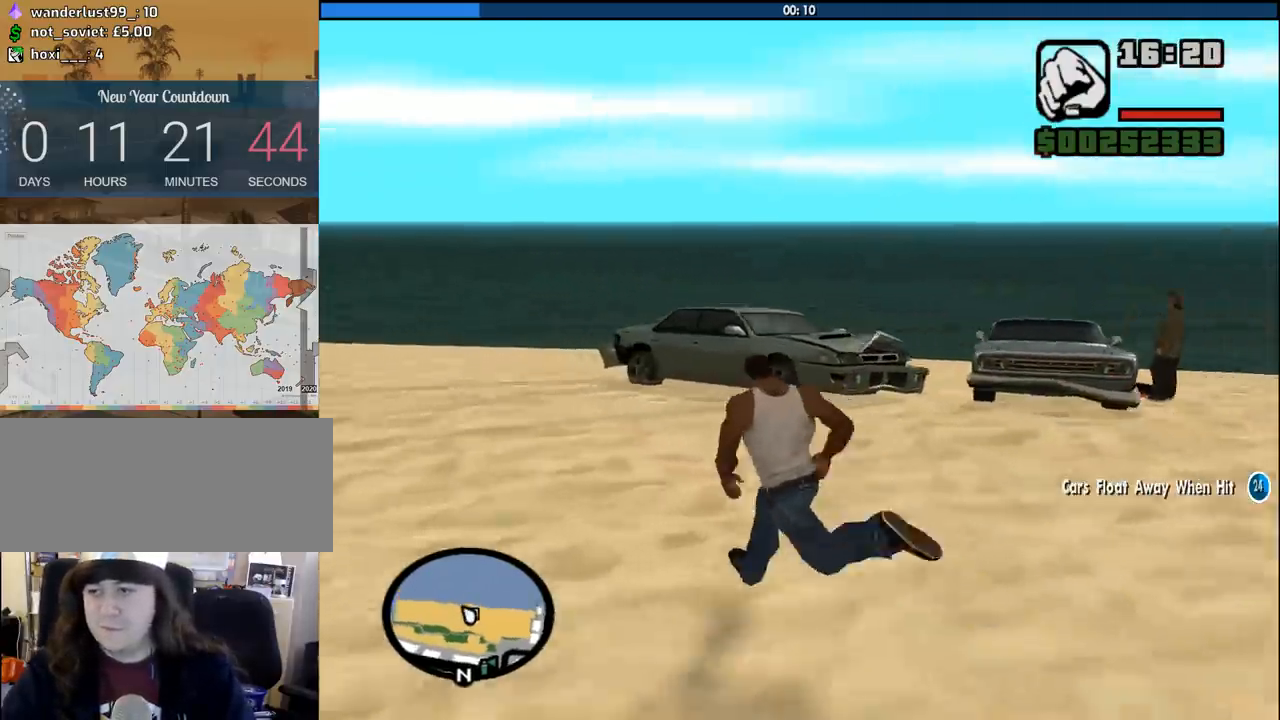
{"keys": ["a"], "mouse": [], "events": [[17, "space", "up"], [117, "space", "down"], [217, "space", "up"], [300, "space", "down"], [400, "space", "up"], [500, "w", "up"]]}
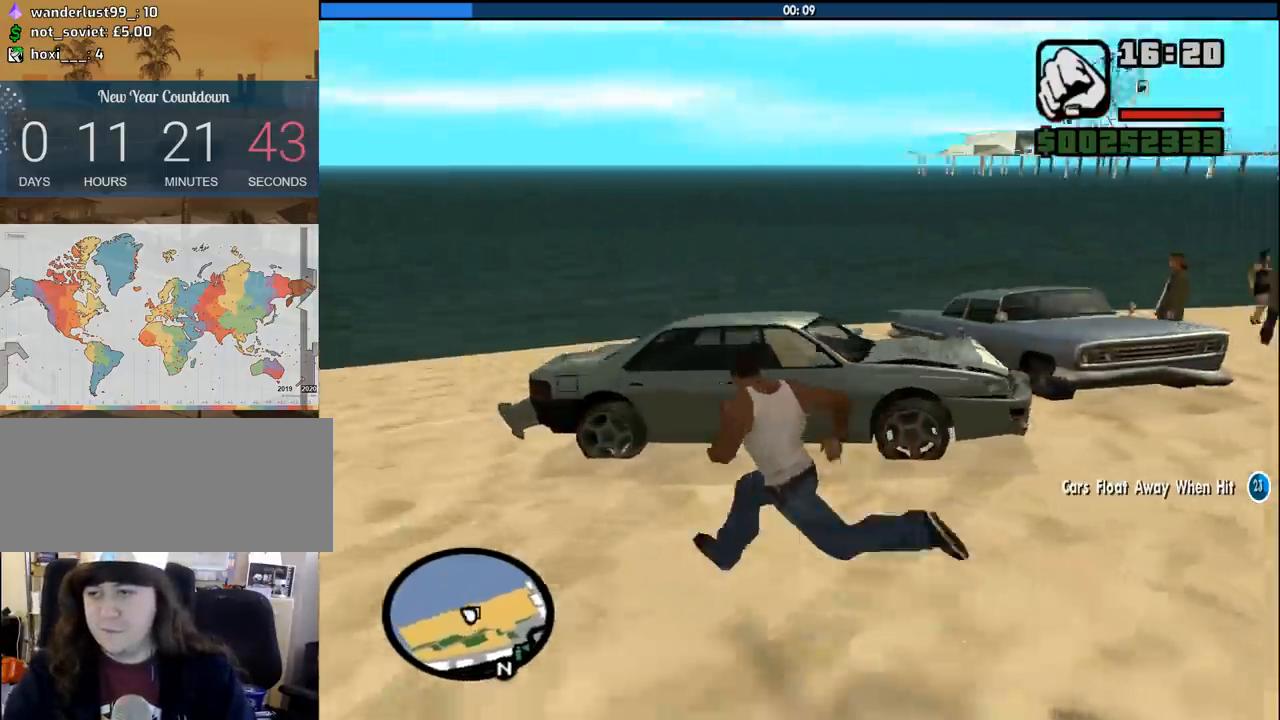
{"keys": ["a", "s"], "mouse": [], "events": [[133, "s", "down"], [183, "mouse_wheel_down", "down"], [233, "mouse_wheel_down", "up"], [317, "a", "up"], [500, "a", "down"]]}
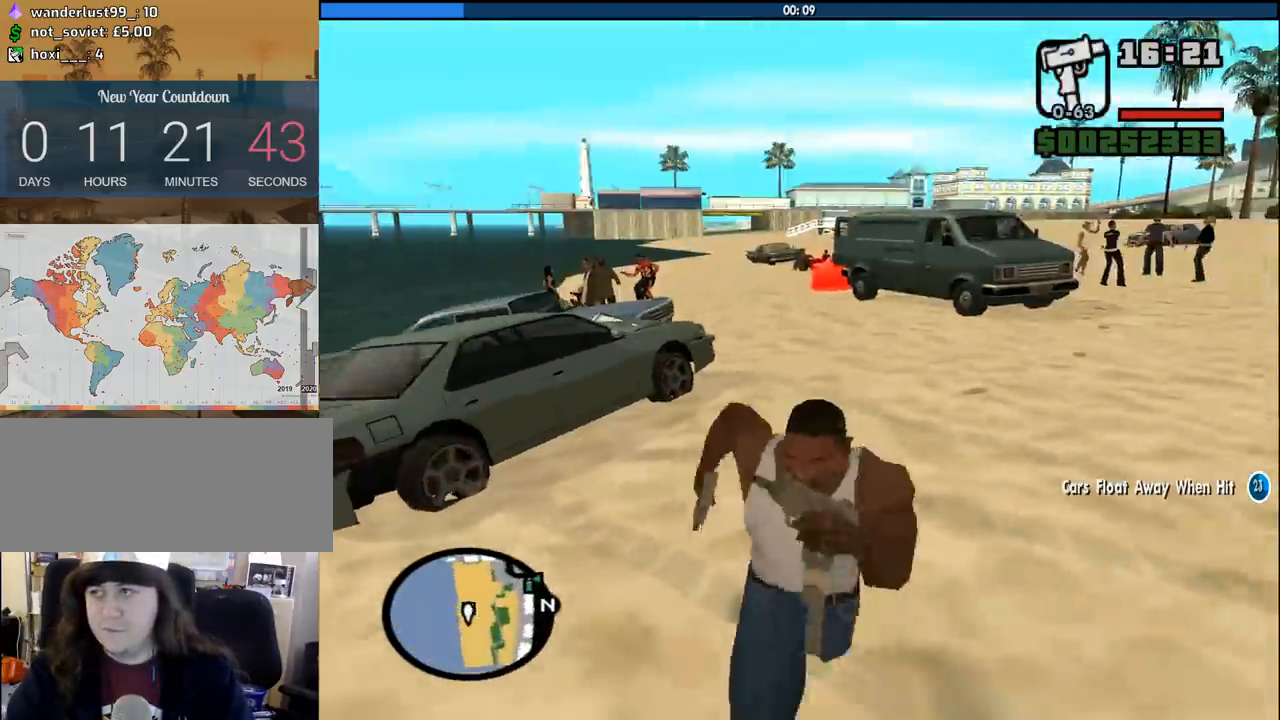
{"keys": [], "mouse": [], "events": [[100, "s", "up"], [333, "w", "down"], [383, "a", "up"], [433, "w", "up"]]}
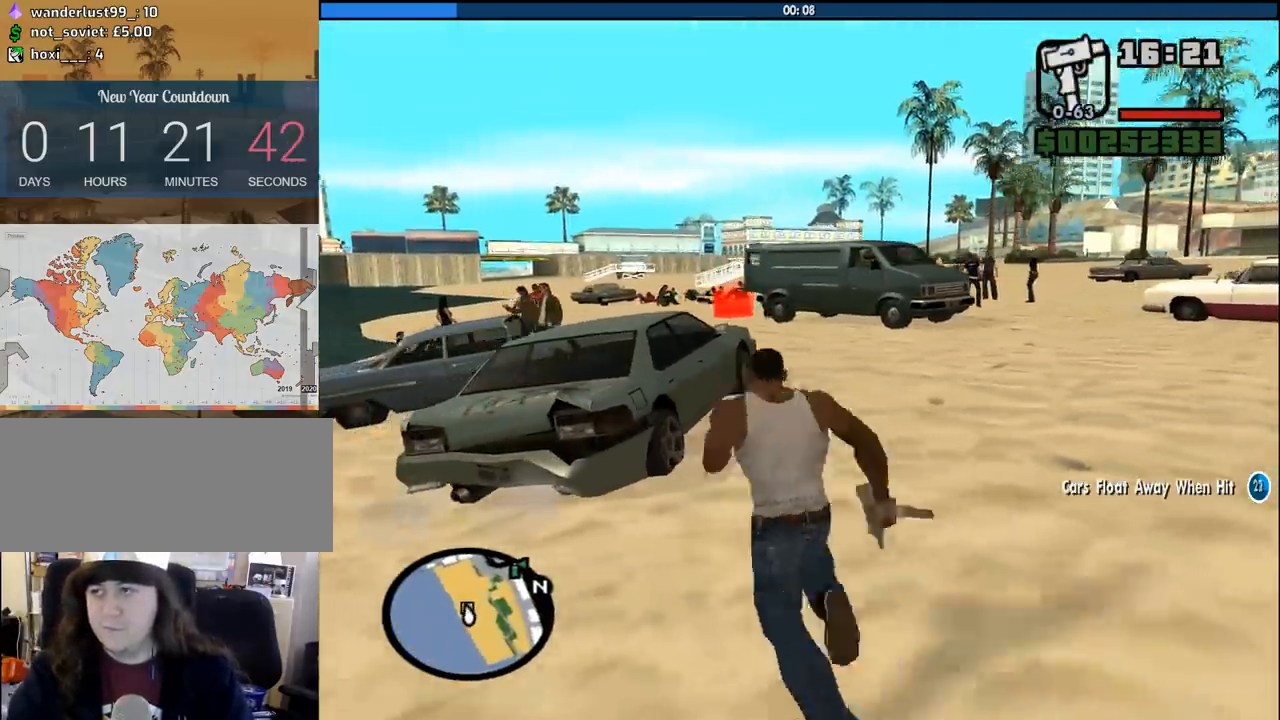
{"keys": [], "mouse": ["right"], "events": [[67, "mouse_right", "down"]]}
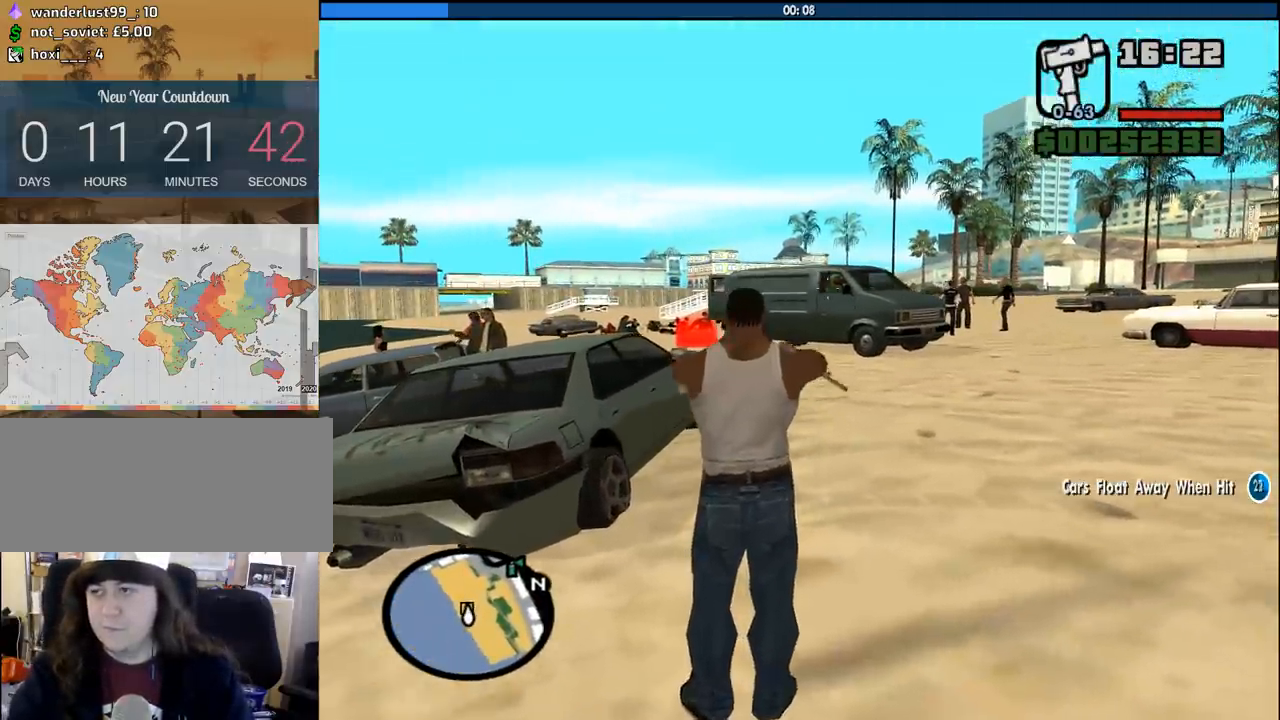
{"keys": [], "mouse": ["right"], "events": [[417, "mouse_left", "down"], [467, "mouse_left", "up"]]}
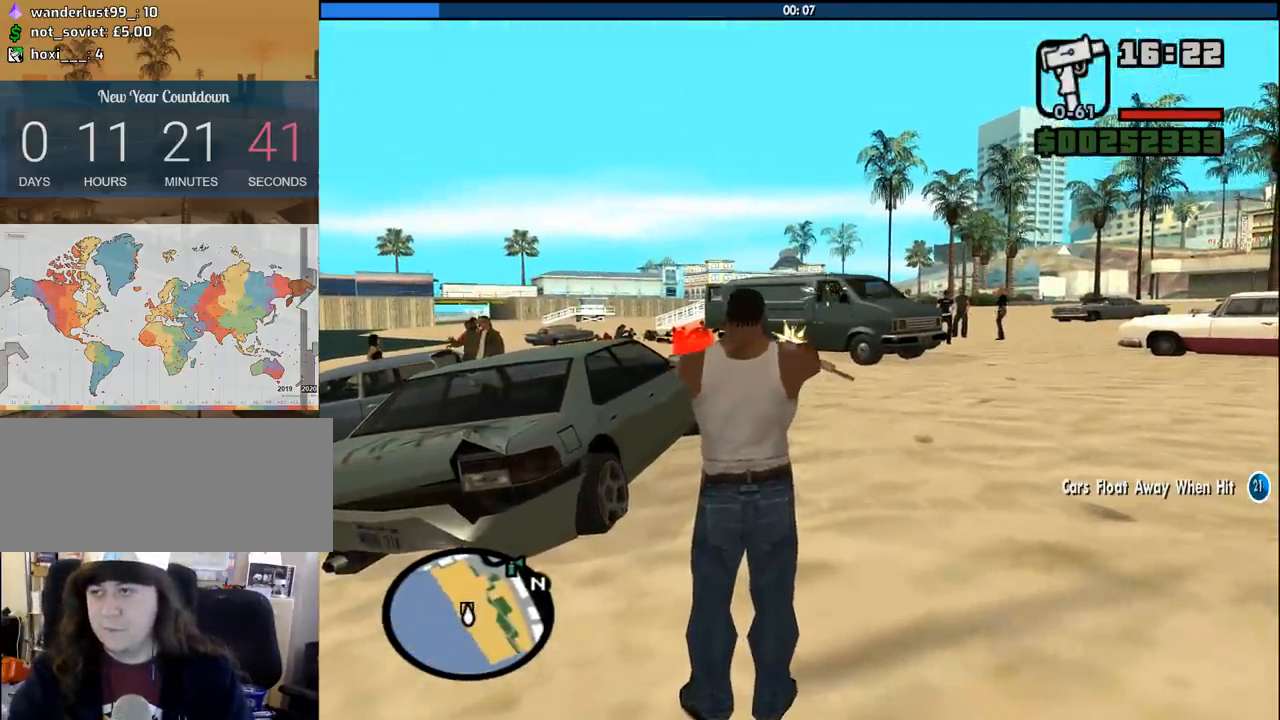
{"keys": ["w"], "mouse": [], "events": [[100, "mouse_right", "up"], [150, "w", "down"], [383, "space", "down"], [433, "space", "up"]]}
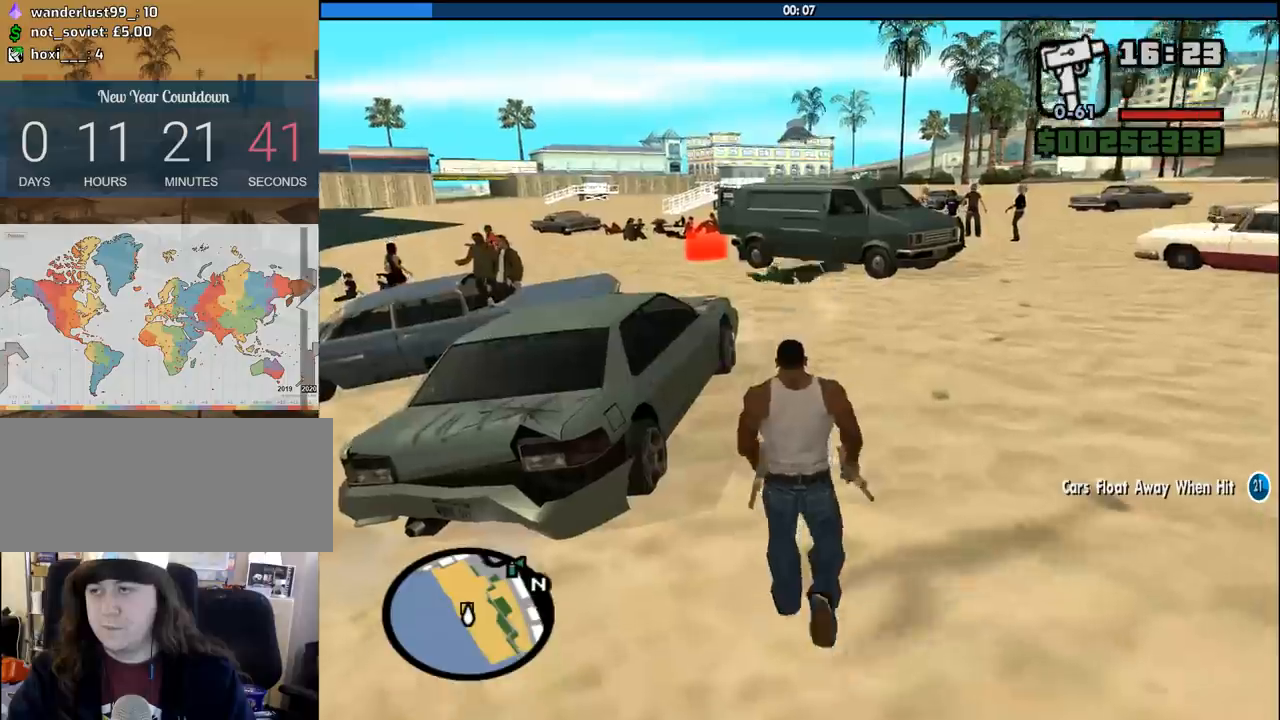
{"keys": ["w"], "mouse": [], "events": [[67, "space", "down"], [117, "space", "up"], [217, "space", "down"], [250, "space", "up"], [350, "space", "down"], [450, "space", "up"]]}
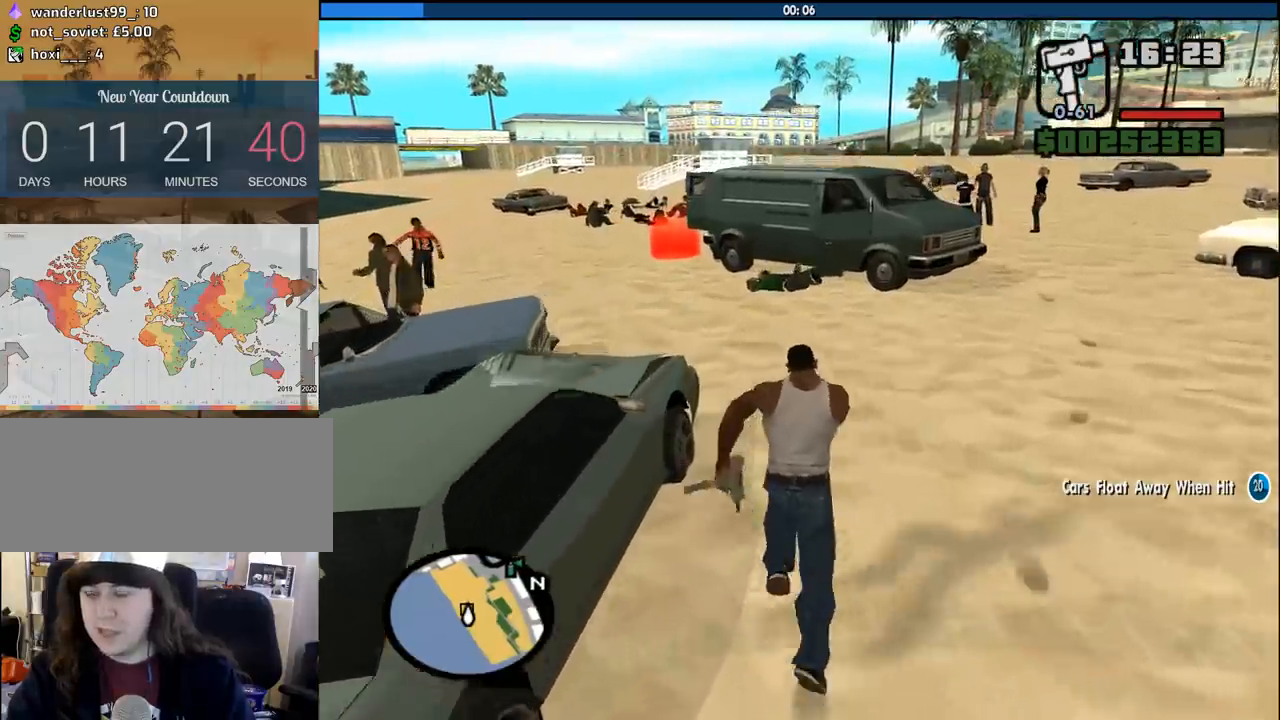
{"keys": ["space", "w"], "mouse": [], "events": [[33, "space", "down"], [83, "space", "up"], [183, "space", "down"], [267, "space", "up"], [367, "space", "down"], [417, "space", "up"], [500, "space", "down"]]}
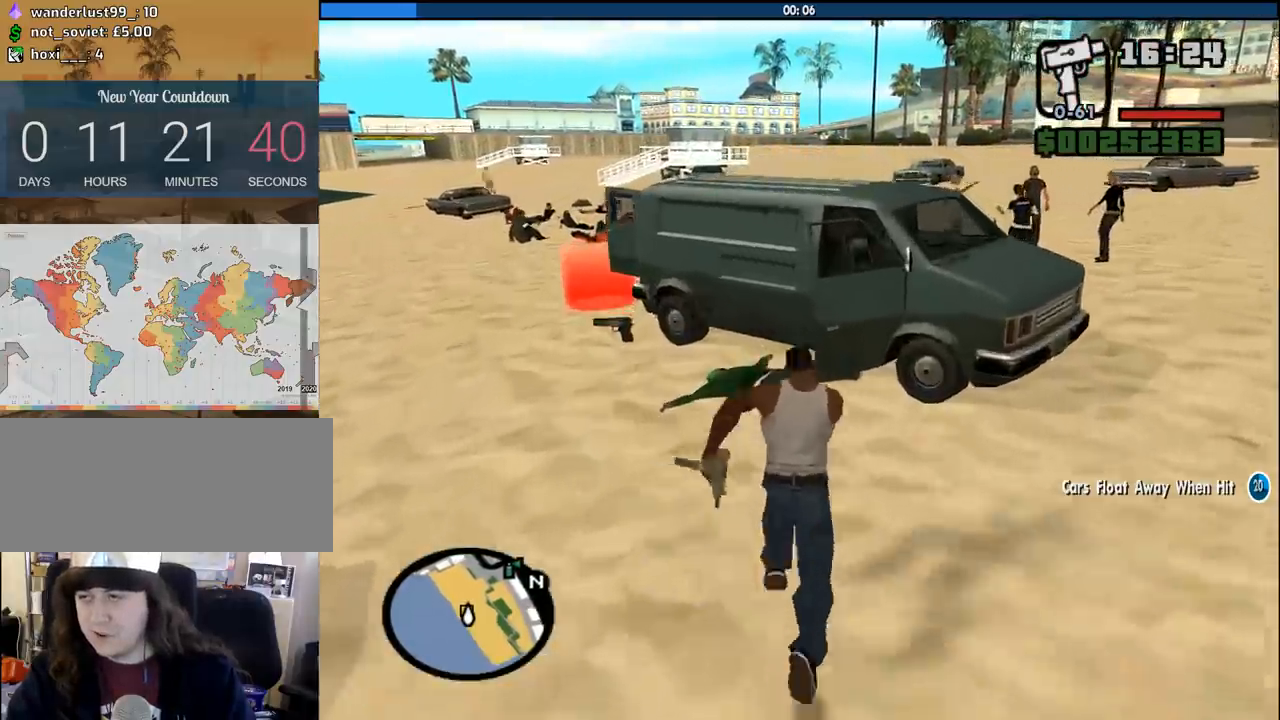
{"keys": [], "mouse": [], "events": [[100, "f", "down"], [100, "space", "up"], [150, "w", "up"], [200, "f", "up"]]}
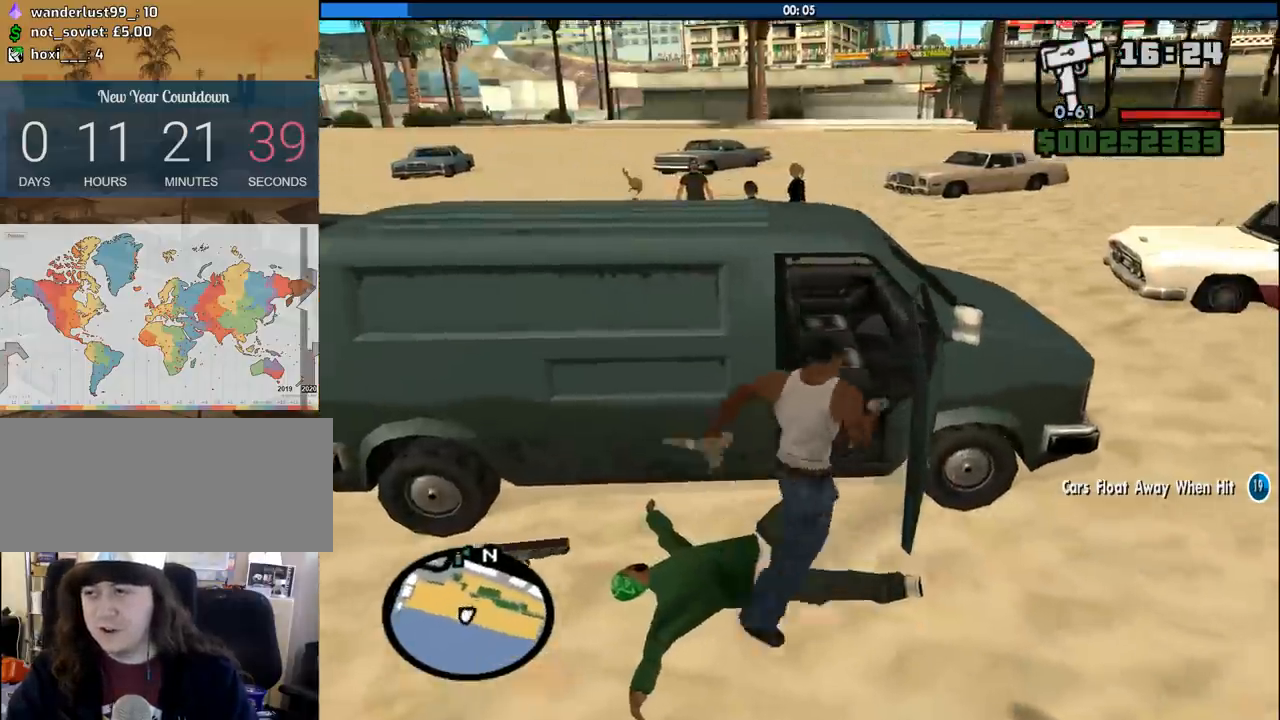
{"keys": ["shift", "w"], "mouse": [], "events": [[217, "shift", "down"], [217, "w", "down"]]}
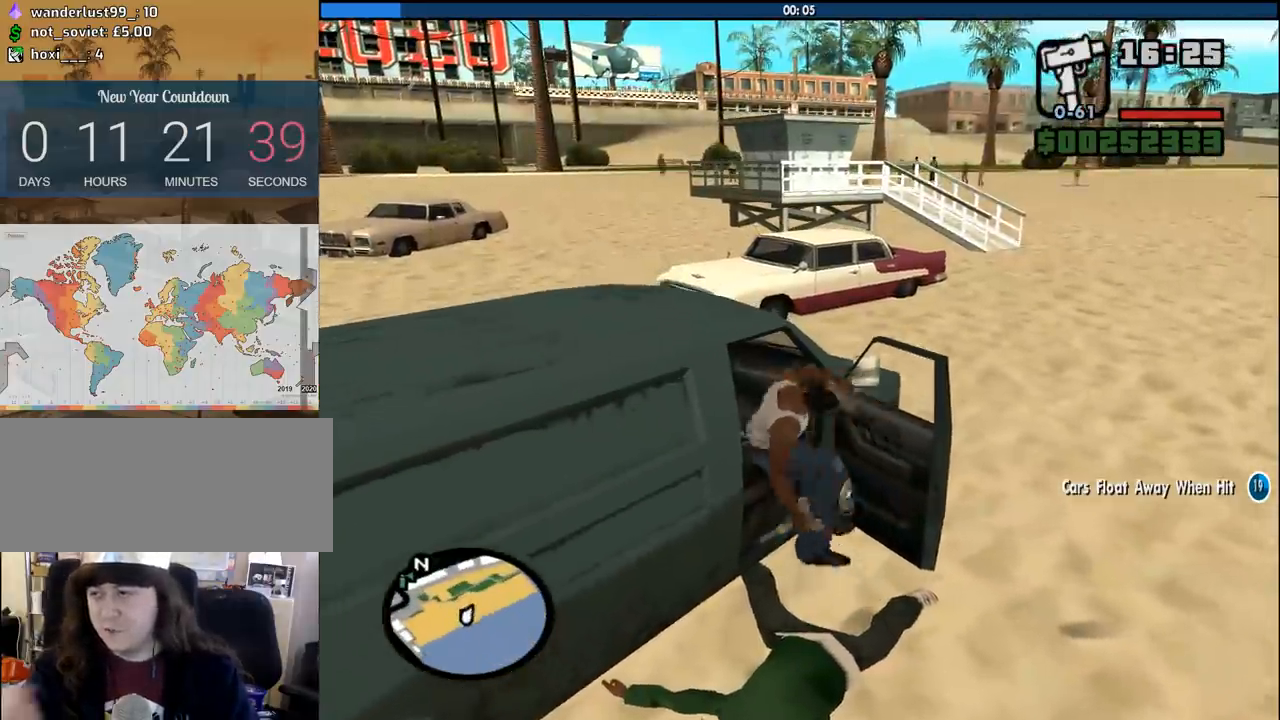
{"keys": ["shift", "w"], "mouse": [], "events": []}
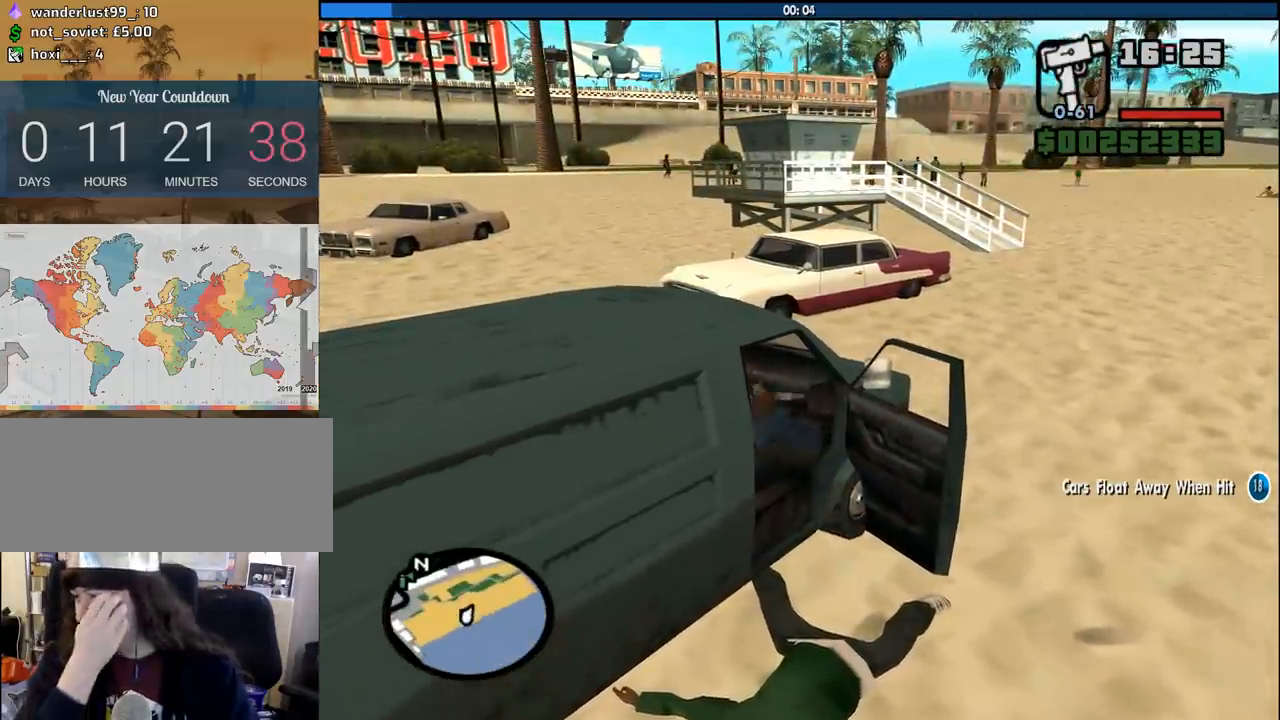
{"keys": ["w"], "mouse": [], "events": [[383, "shift", "up"]]}
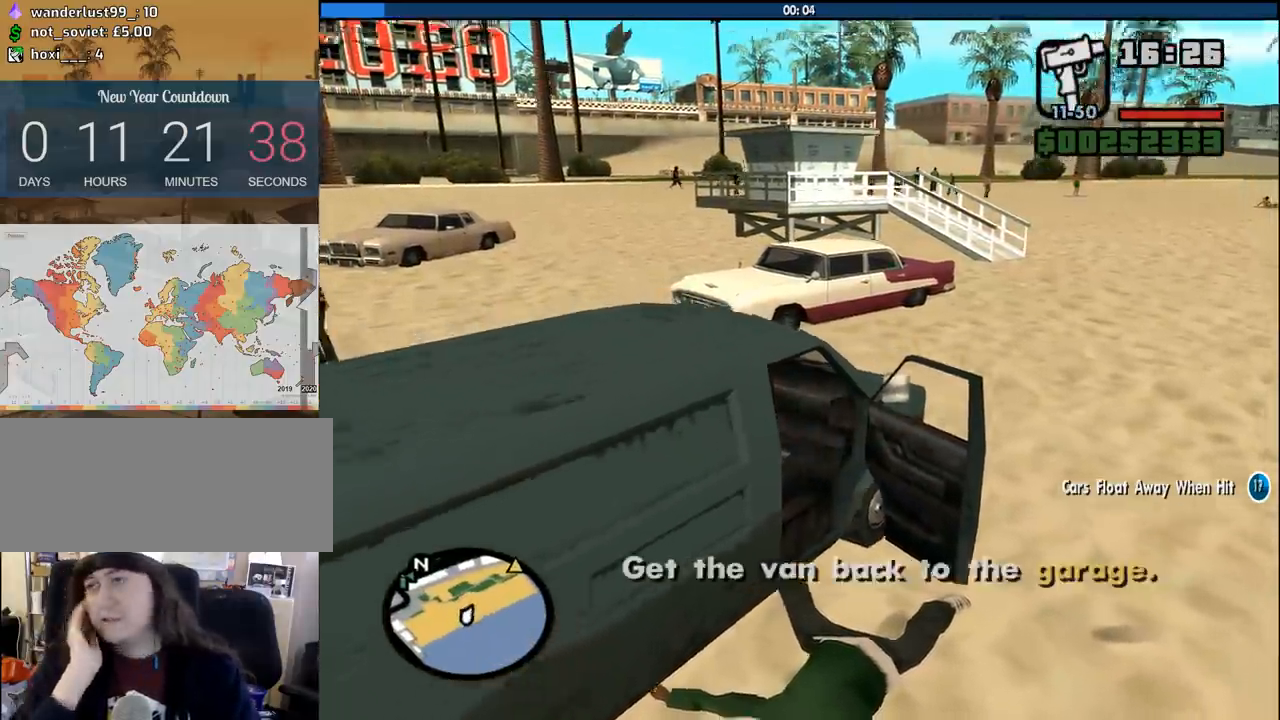
{"keys": ["w"], "mouse": [], "events": []}
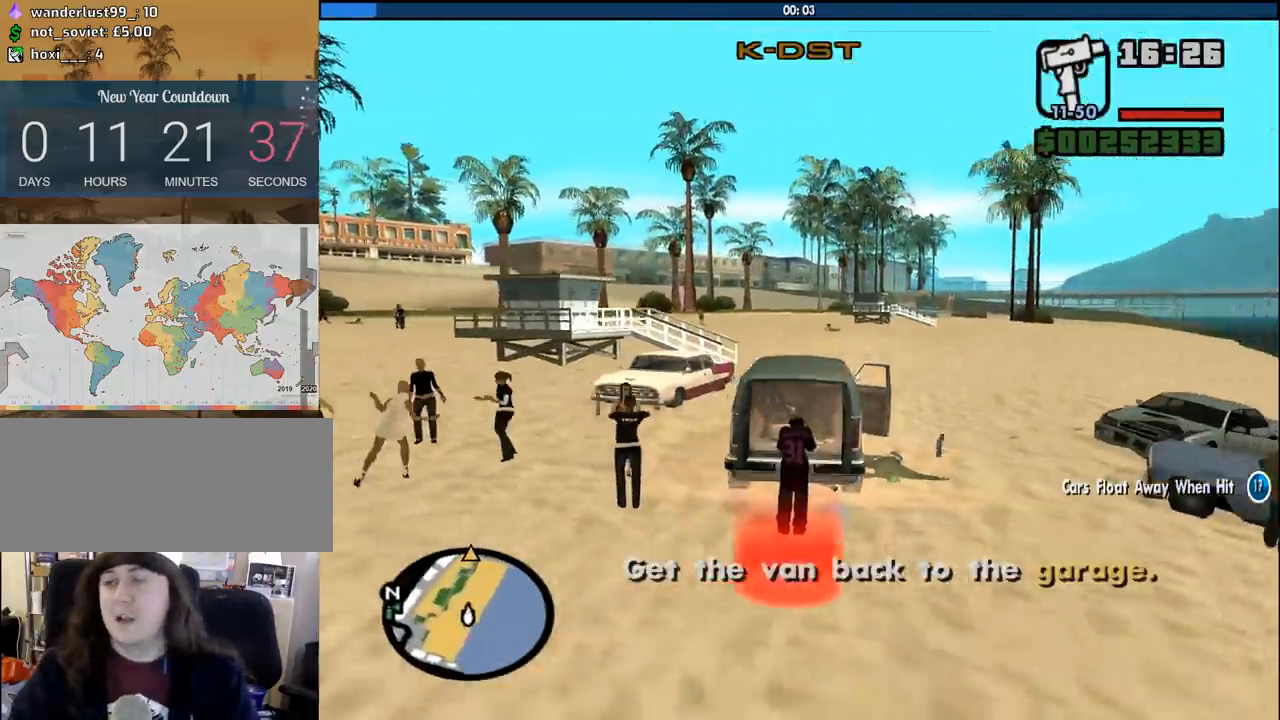
{"keys": ["w"], "mouse": [], "events": []}
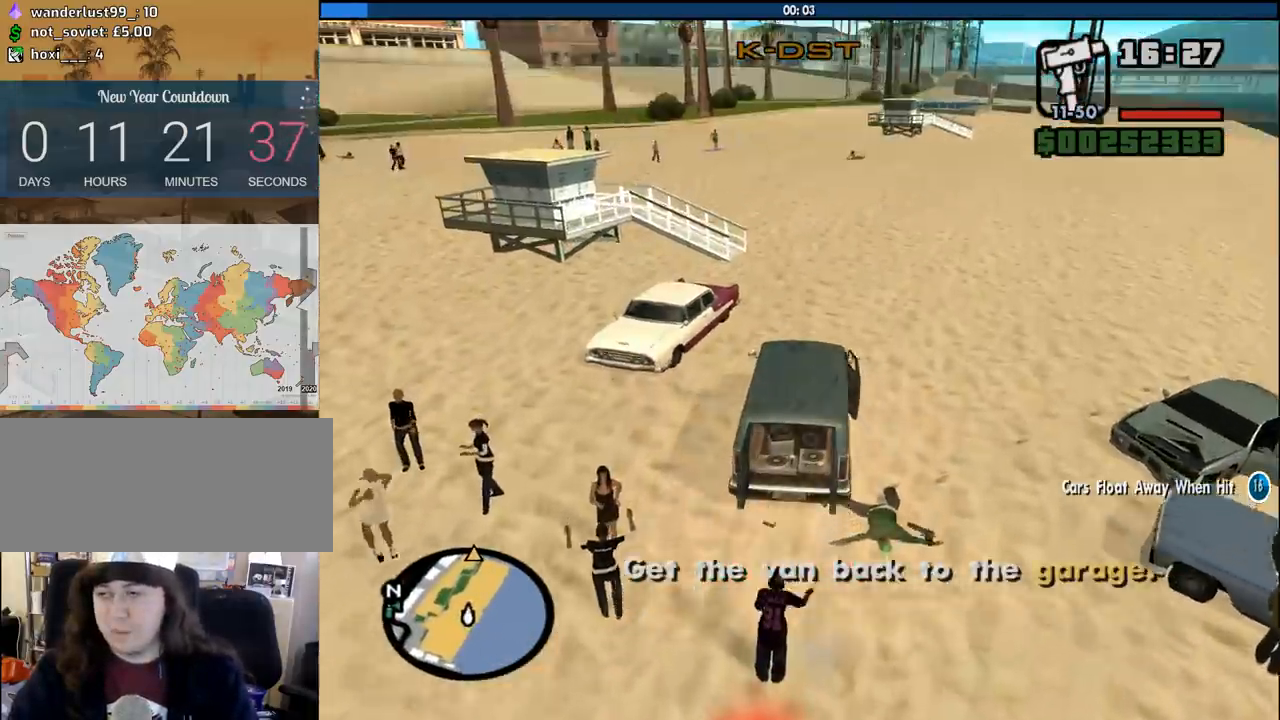
{"keys": ["w"], "mouse": [], "events": []}
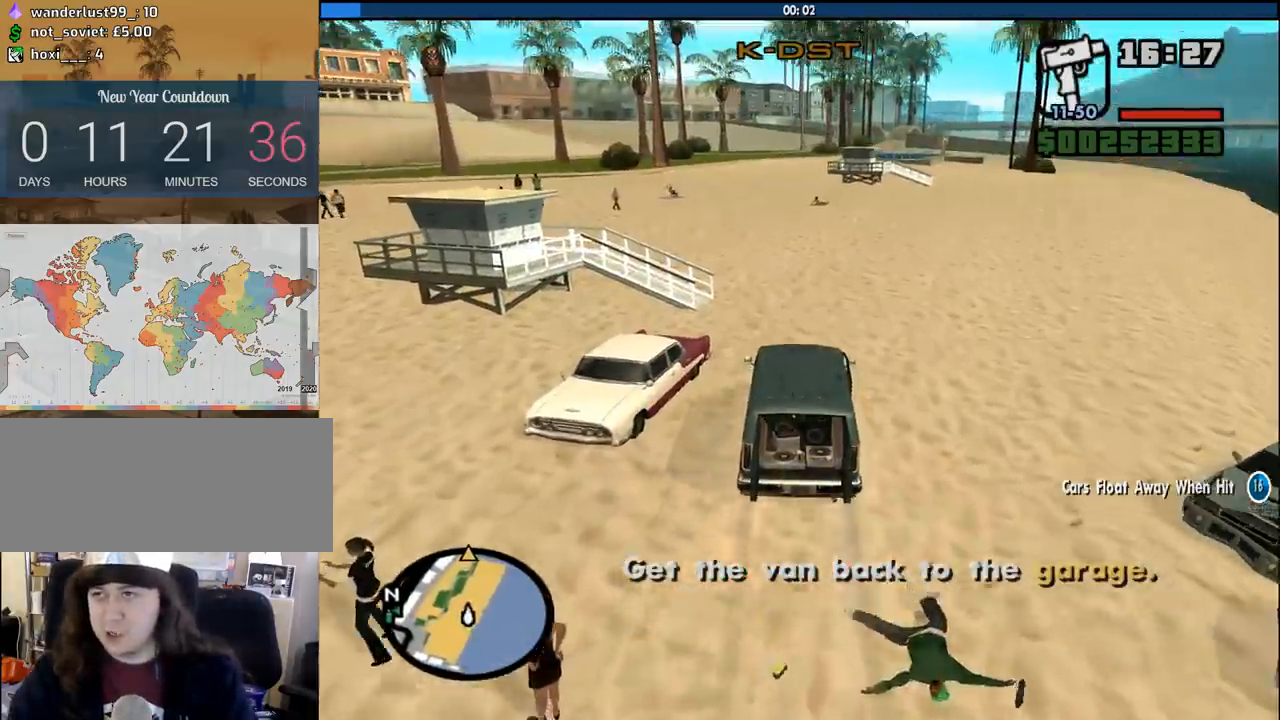
{"keys": ["w"], "mouse": [], "events": []}
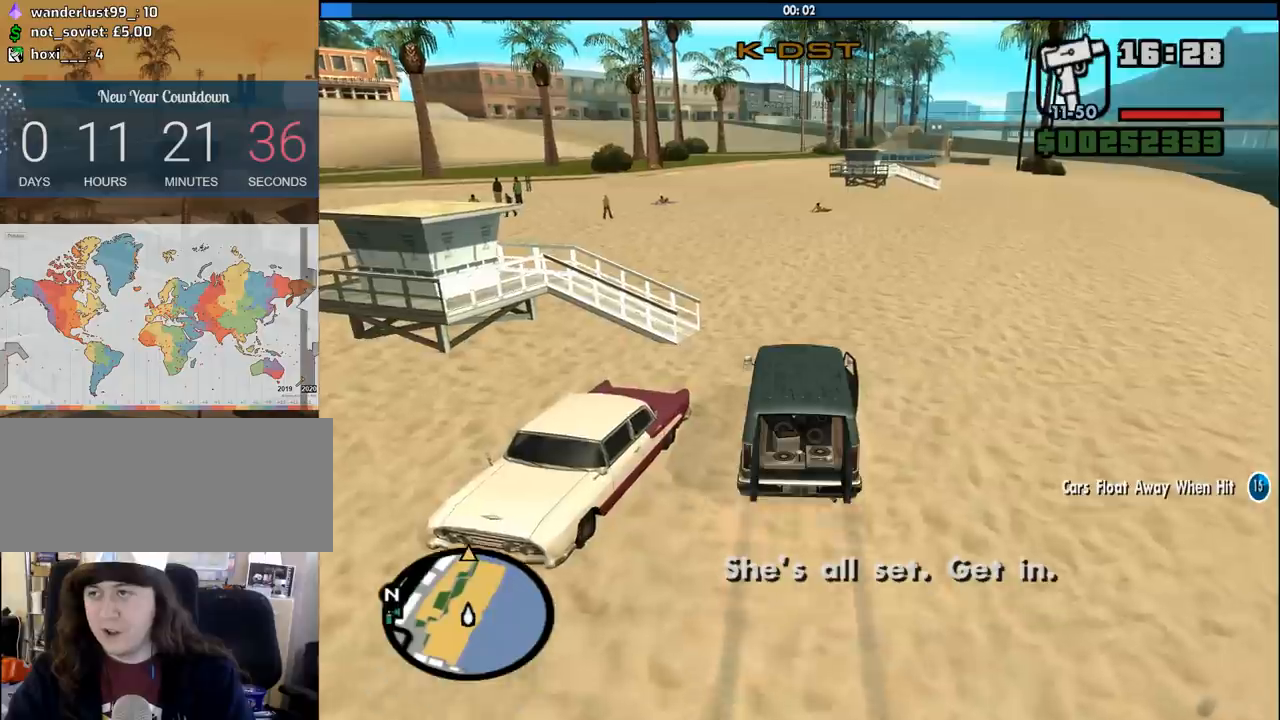
{"keys": ["w"], "mouse": [], "events": [[417, "a", "down"], [500, "a", "up"]]}
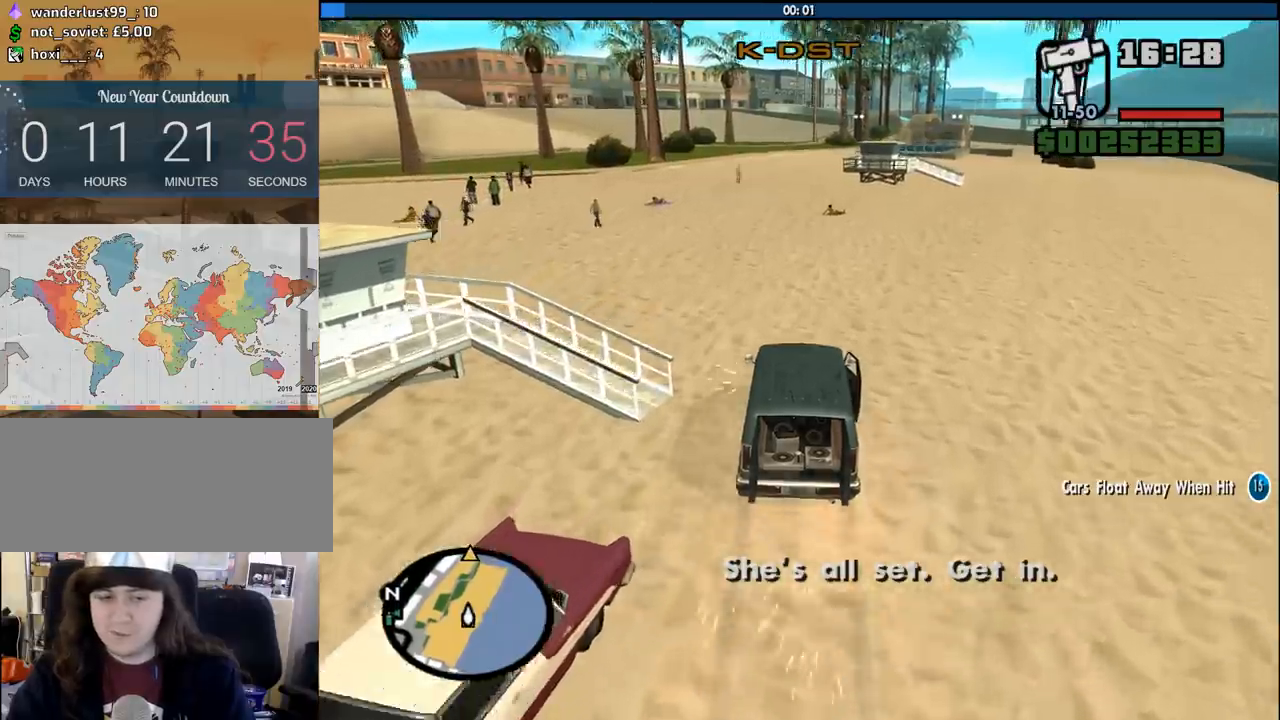
{"keys": ["w"], "mouse": [], "events": []}
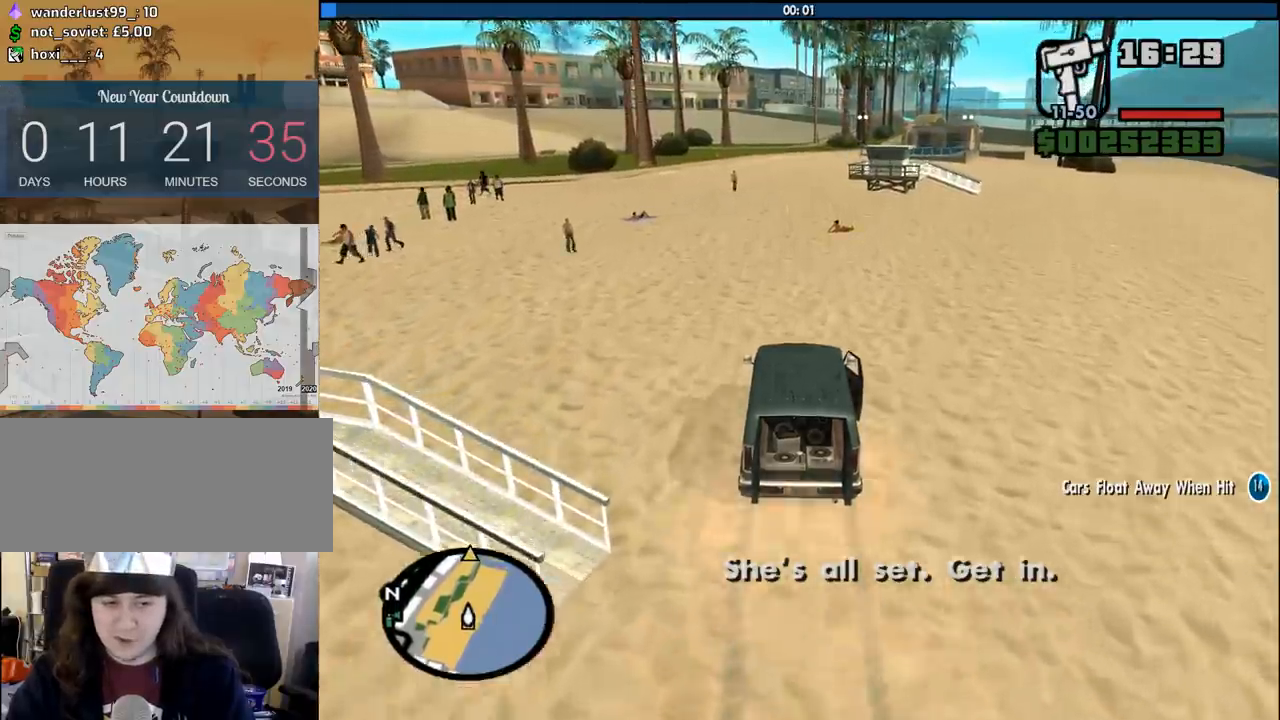
{"keys": ["w"], "mouse": [], "events": [[350, "a", "down"], [450, "a", "up"]]}
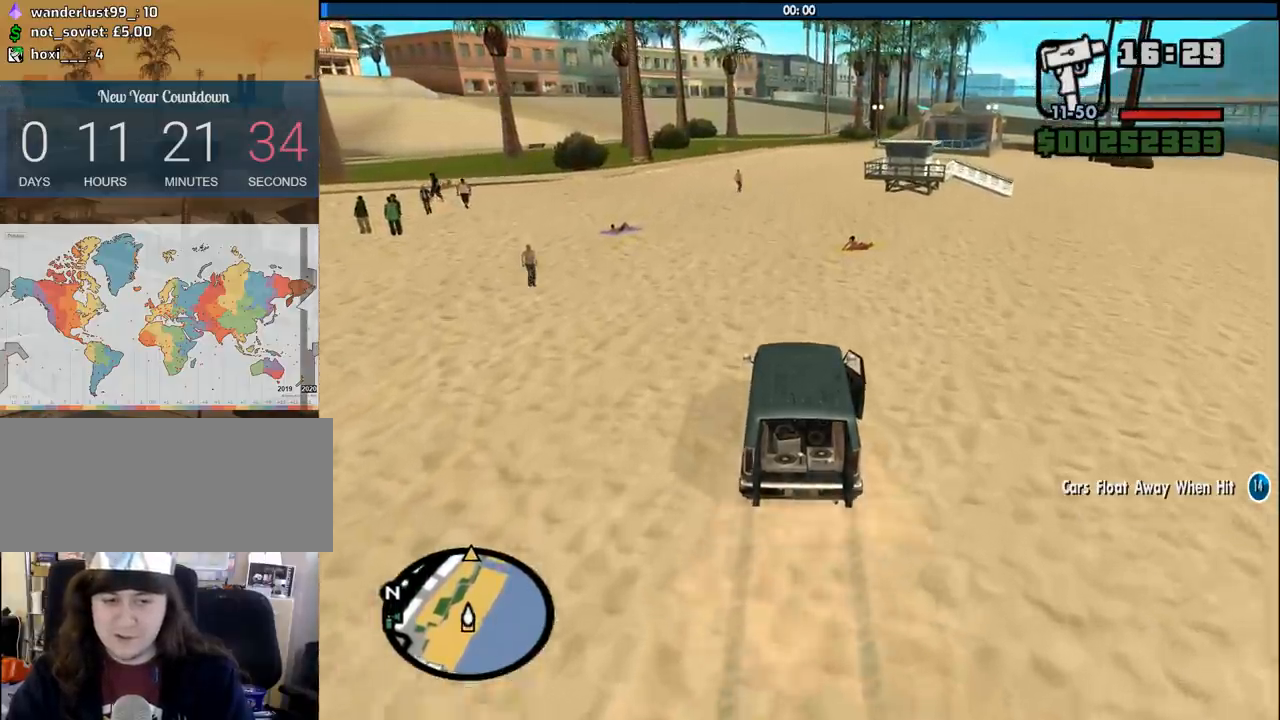
{"keys": ["w"], "mouse": [], "events": []}
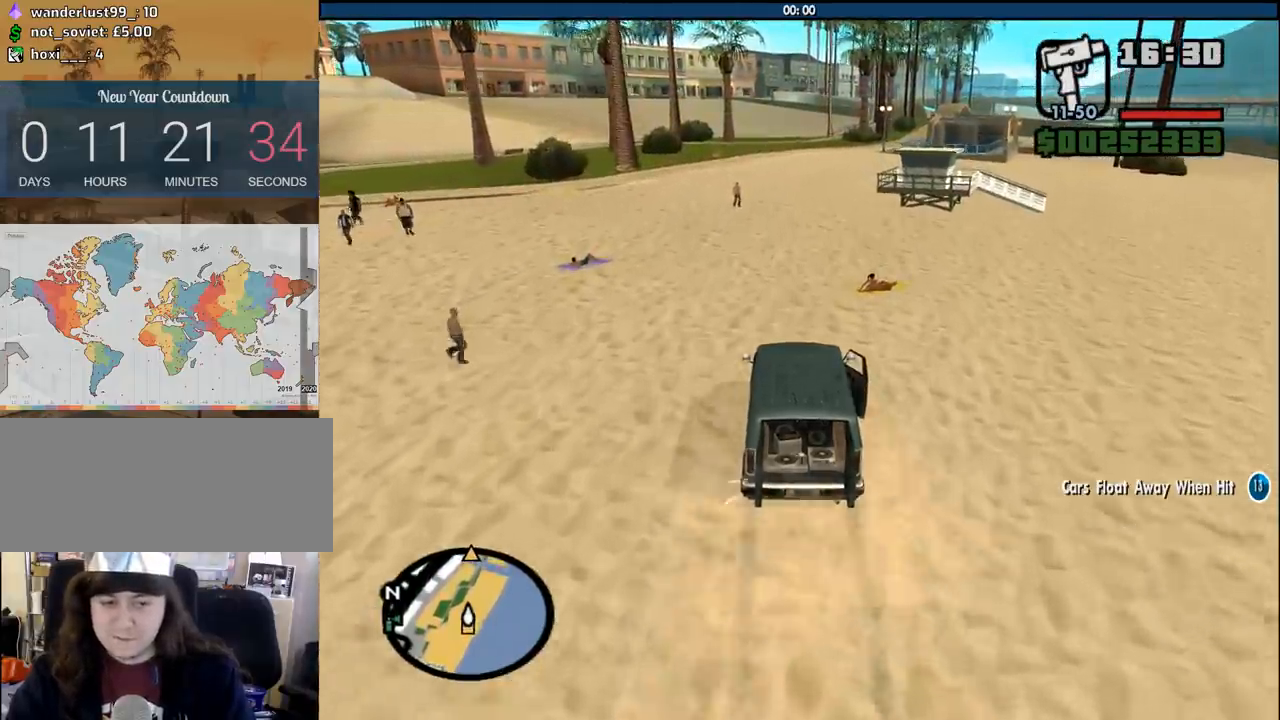
{"keys": ["w"], "mouse": [], "events": []}
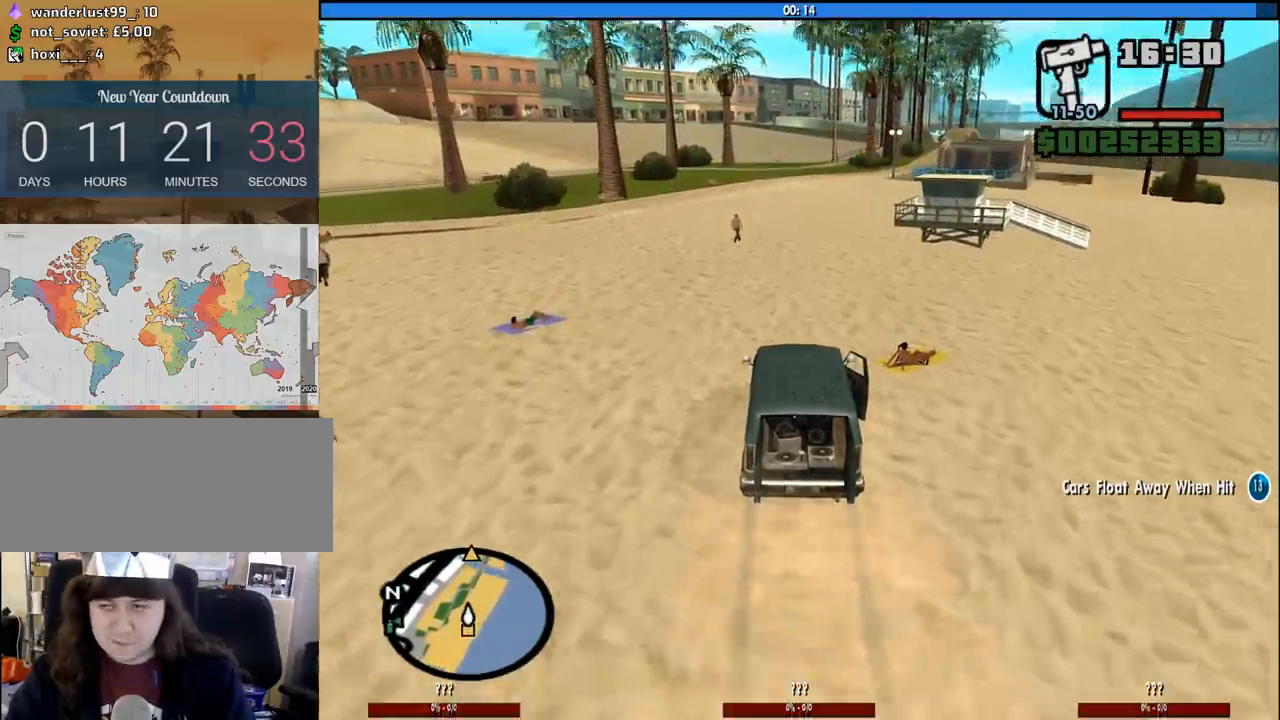
{"keys": ["d", "w"], "mouse": [], "events": [[500, "d", "down"]]}
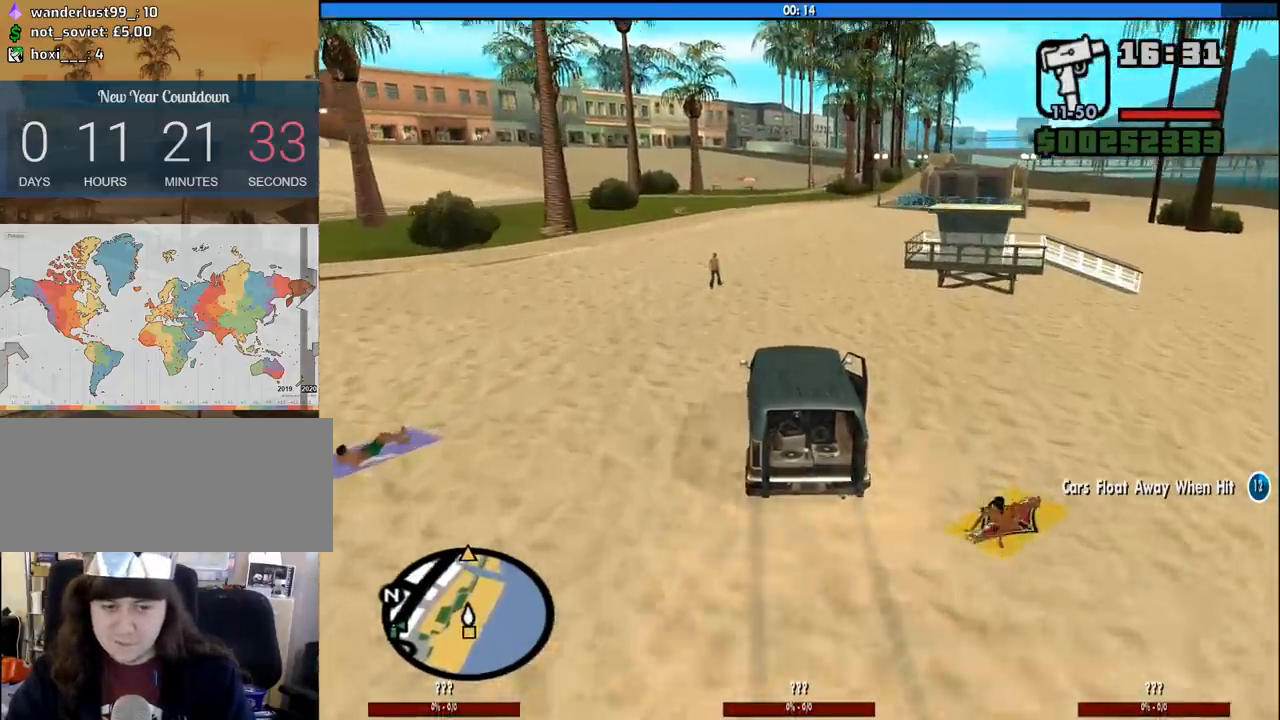
{"keys": ["w"], "mouse": [], "events": [[83, "d", "up"]]}
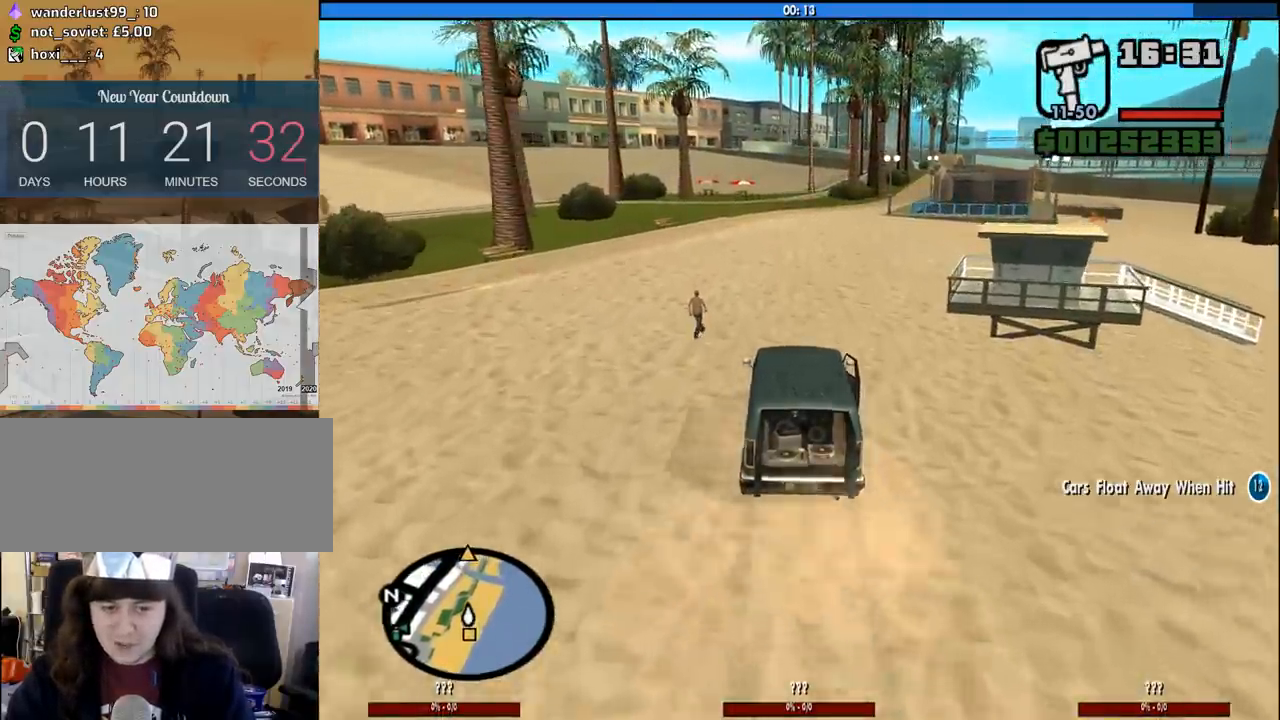
{"keys": ["w"], "mouse": [], "events": []}
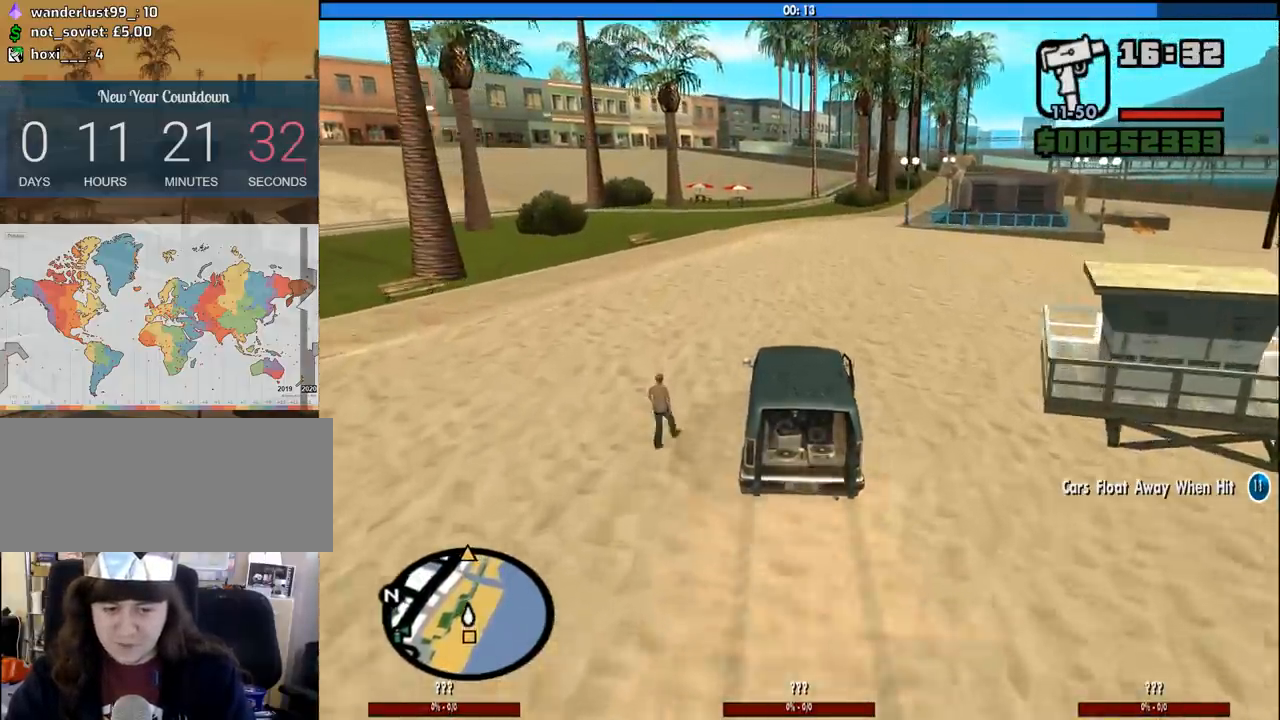
{"keys": ["w"], "mouse": [], "events": []}
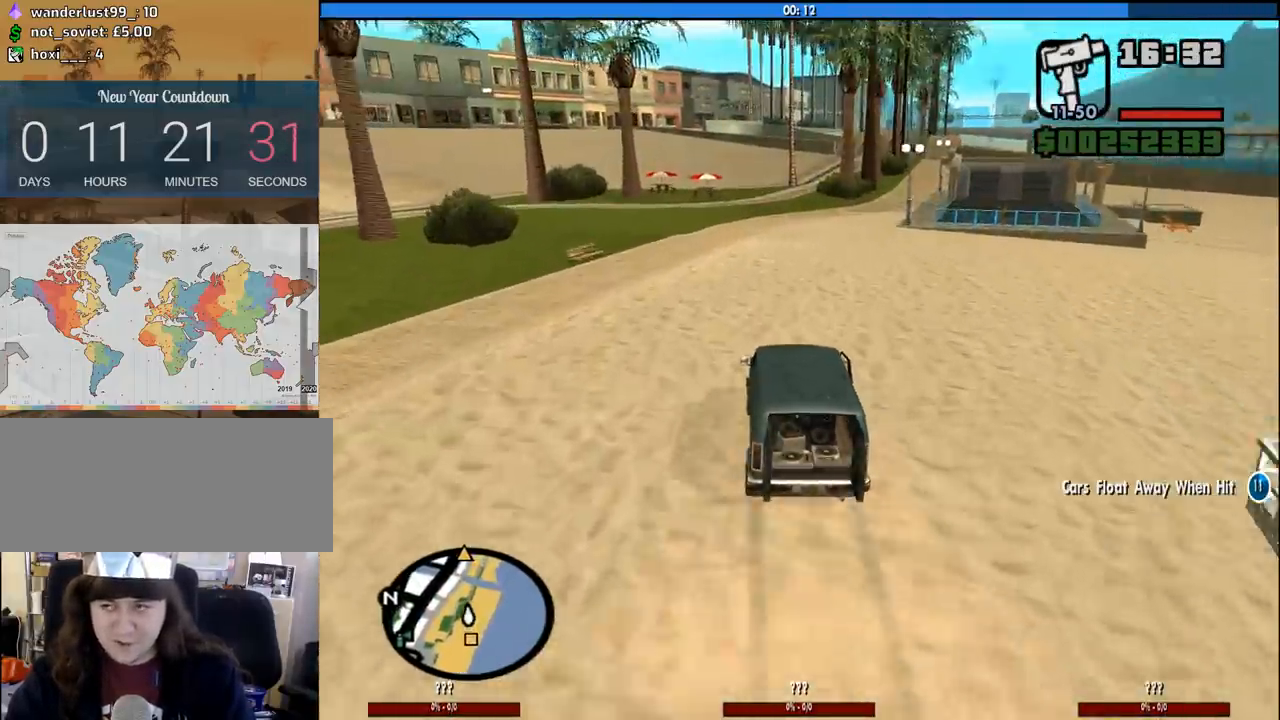
{"keys": ["6", "d", "w"], "mouse": [], "events": [[417, "d", "down"], [467, "6", "down"]]}